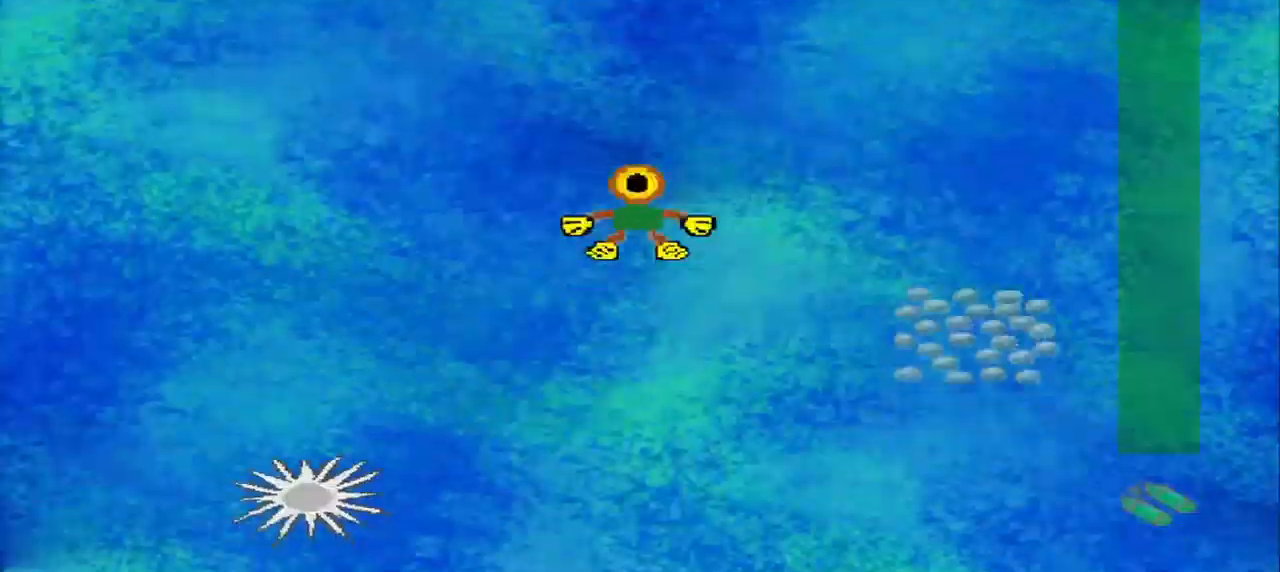
Gameplay with a controller (PlayStation layout); each line is a JSON object with the inputs held at the frame after it (dt_ms = milliseconds from this image to that frame). "events" lists button and stick changes between this image and that frame as [ms after this image, input, new state], when the widget could be followed in between. Not read: L2 L3 R2 R3 right_stick.
{"dt_ms": 1000, "buttons": [], "left_stick": "right"}
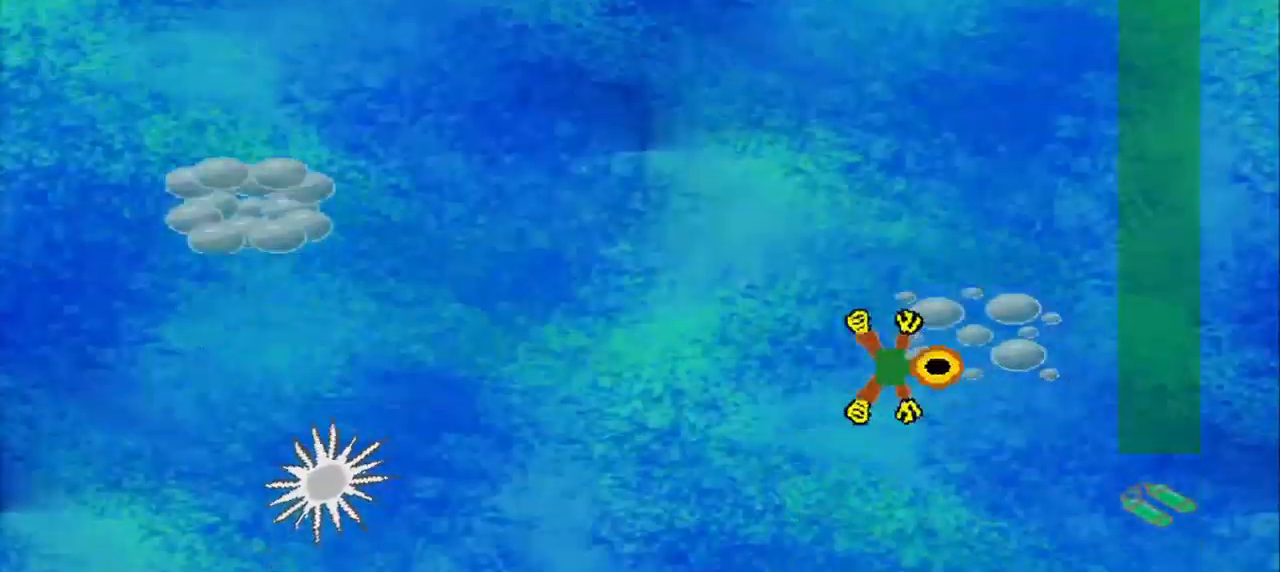
{"dt_ms": 500, "buttons": [], "left_stick": "left", "events": [[42, "left_stick", "up-right"], [209, "left_stick", "center"], [292, "left_stick", "up-left"], [417, "left_stick", "left"]]}
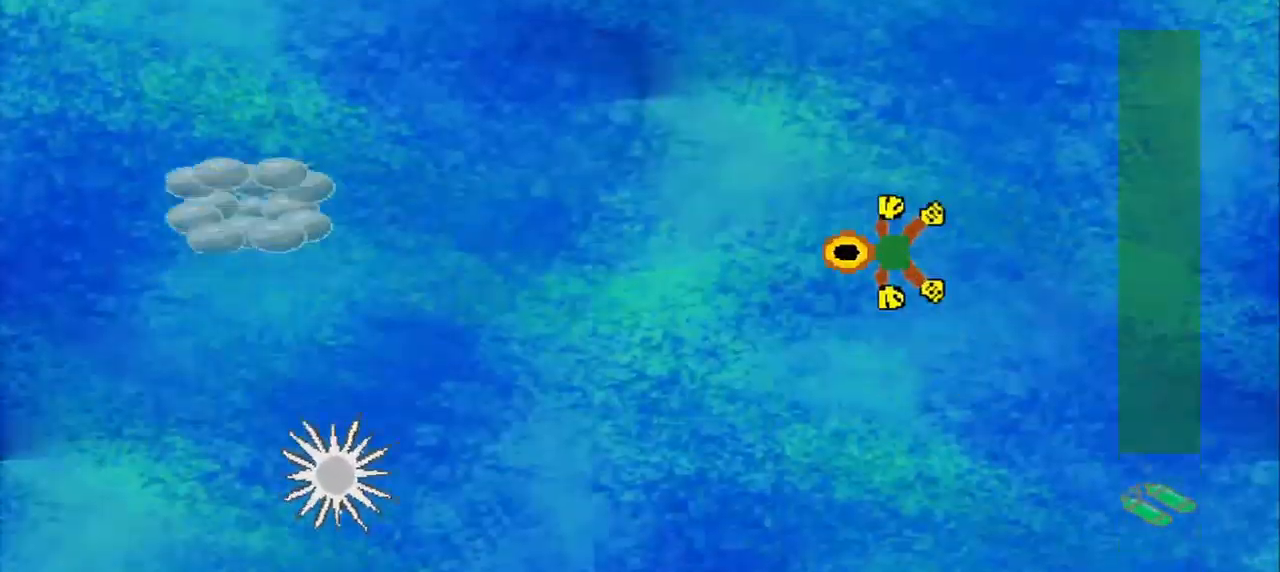
{"dt_ms": 500, "buttons": [], "left_stick": "left", "events": [[167, "left_stick", "down-left"], [500, "left_stick", "left"]]}
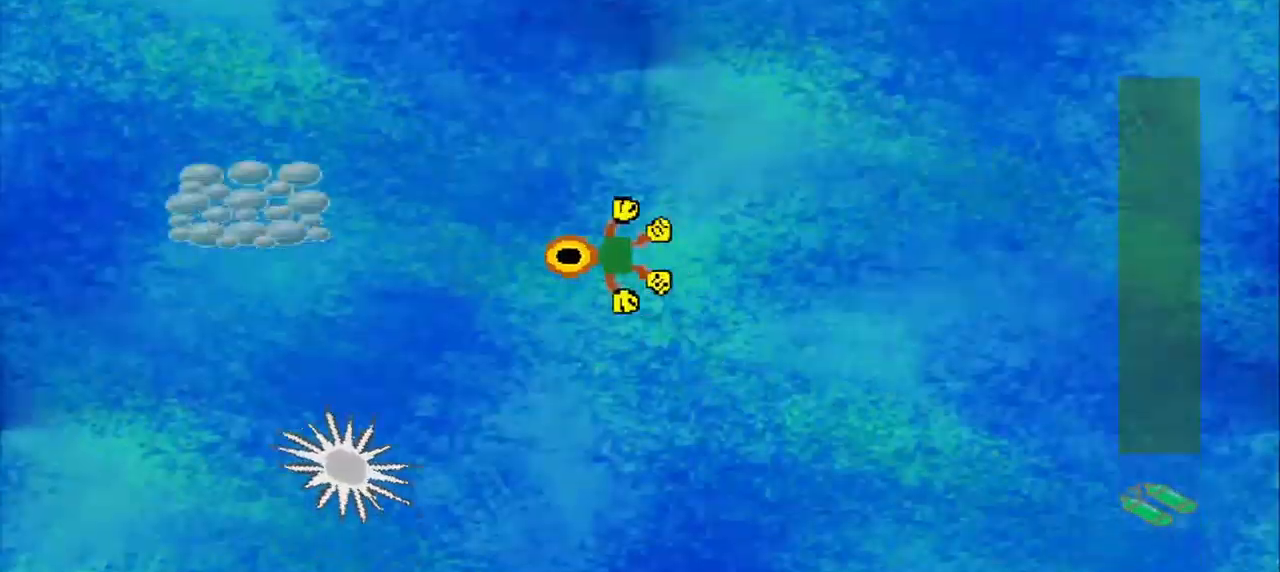
{"dt_ms": 500, "buttons": ["CROSS"], "left_stick": "down-left", "events": [[250, "left_stick", "down-left"], [500, "CROSS", "down"]]}
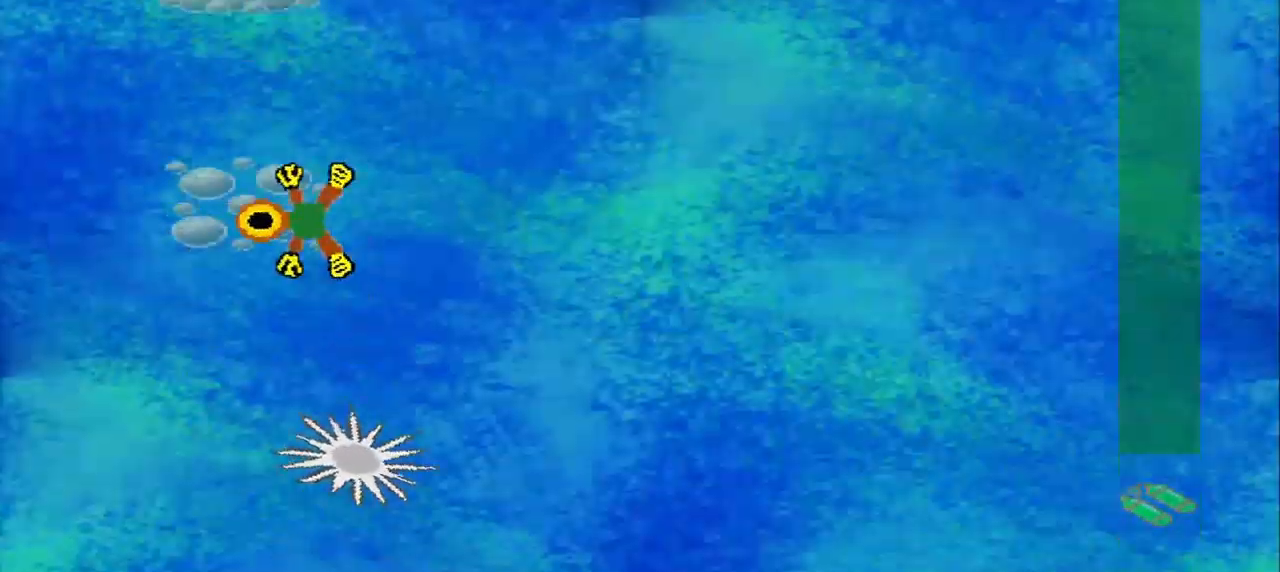
{"dt_ms": 500, "buttons": [], "left_stick": "up-right", "events": [[84, "left_stick", "center"], [125, "CROSS", "up"], [167, "left_stick", "up"], [250, "left_stick", "up-right"]]}
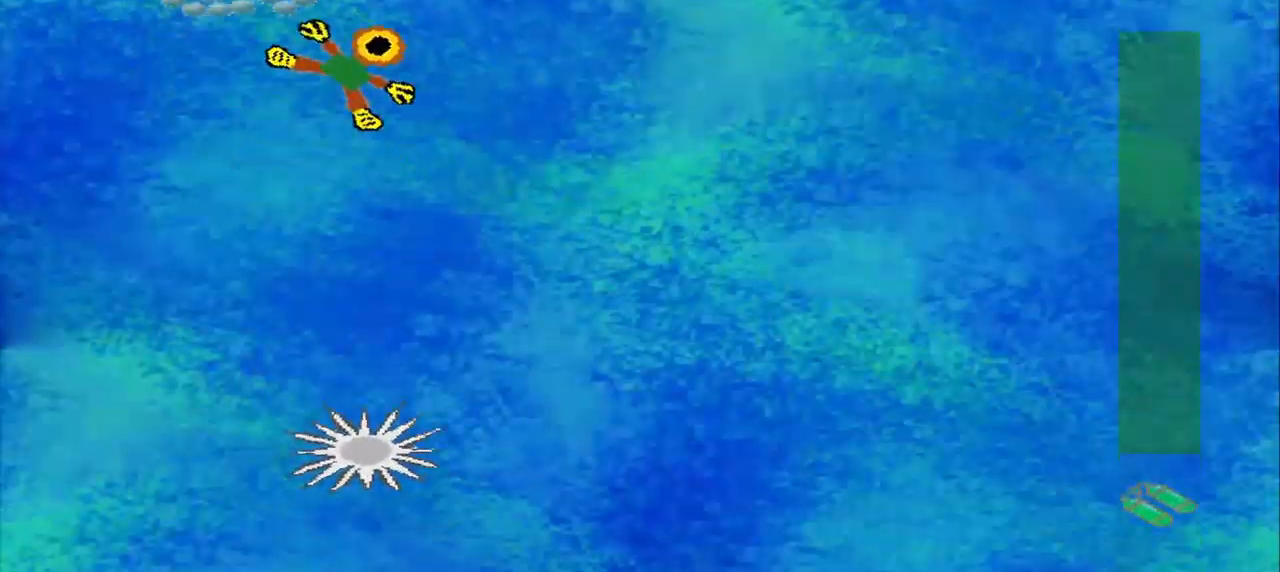
{"dt_ms": 500, "buttons": [], "left_stick": "down-right", "events": [[84, "left_stick", "center"], [167, "left_stick", "up-left"], [334, "left_stick", "up-right"], [417, "left_stick", "down-right"]]}
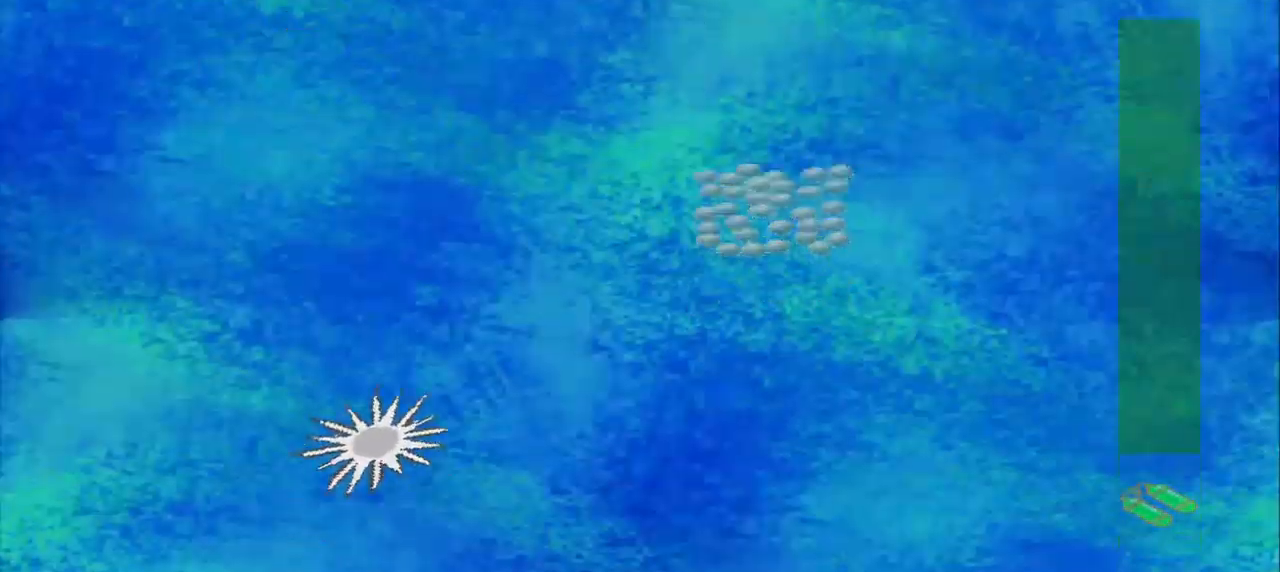
{"dt_ms": 500, "buttons": [], "left_stick": "down-right", "events": []}
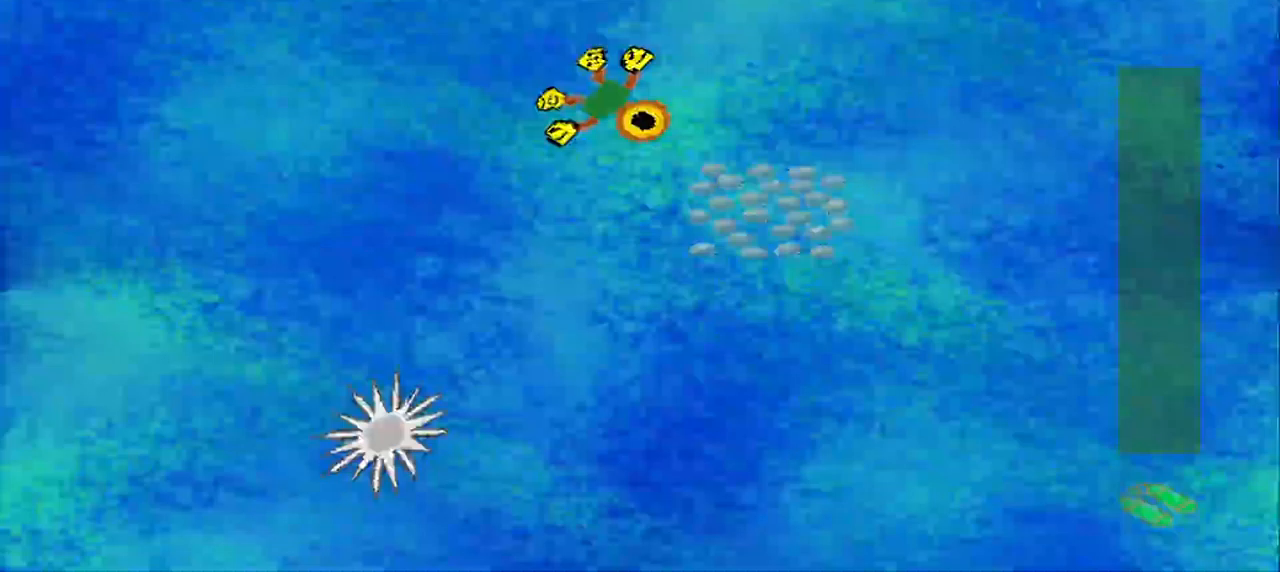
{"dt_ms": 500, "buttons": [], "left_stick": "down-left", "events": [[417, "left_stick", "down-left"]]}
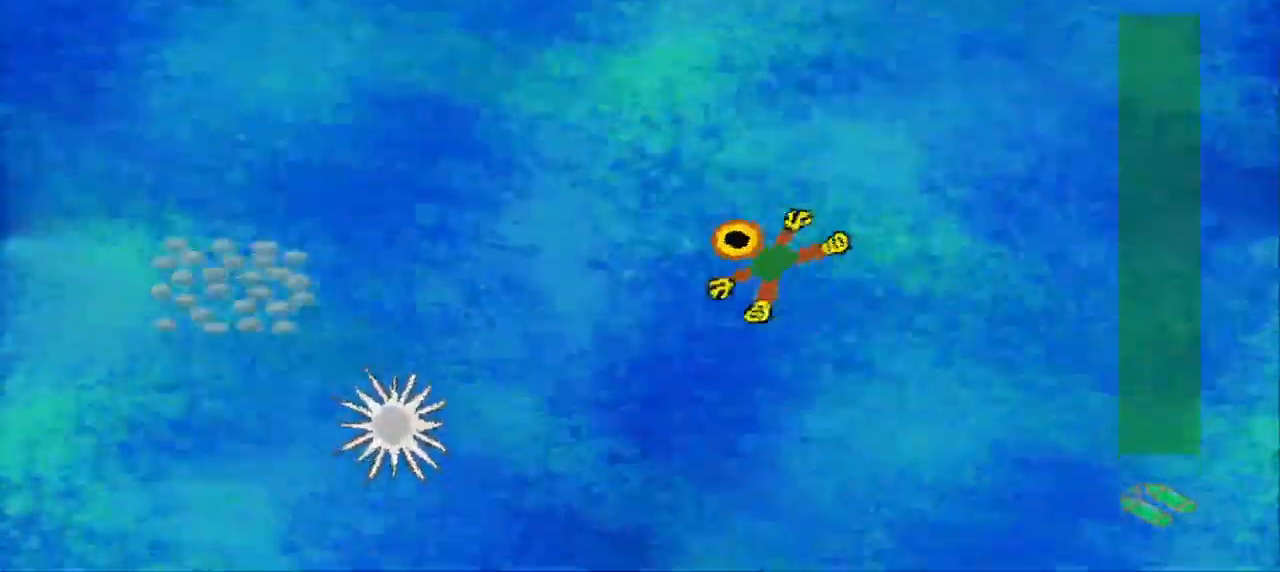
{"dt_ms": 500, "buttons": [], "left_stick": "down-left", "events": [[42, "left_stick", "up-left"], [500, "left_stick", "down-left"]]}
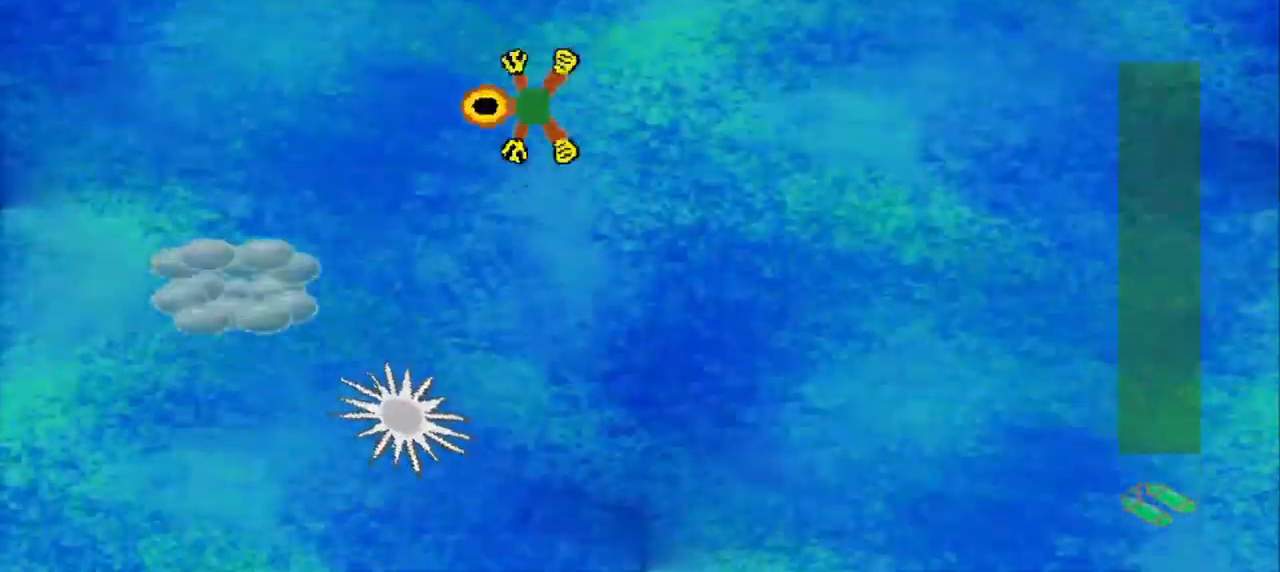
{"dt_ms": 500, "buttons": [], "left_stick": "up-left", "events": [[500, "left_stick", "up-left"]]}
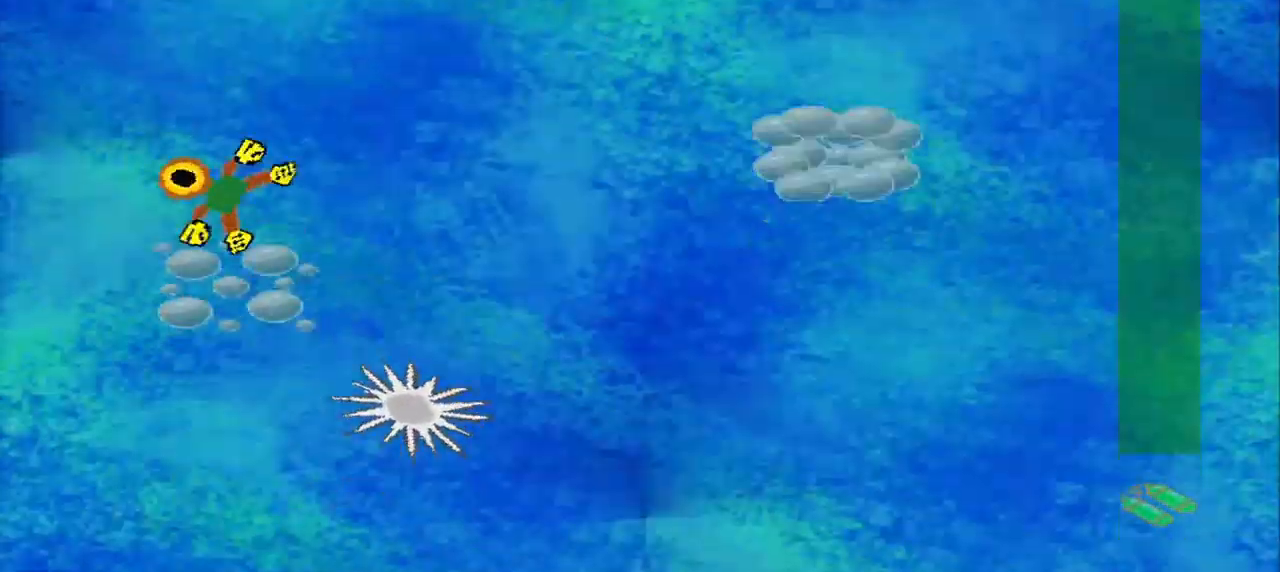
{"dt_ms": 500, "buttons": [], "left_stick": "up-right", "events": [[83, "left_stick", "center"], [167, "left_stick", "up-right"]]}
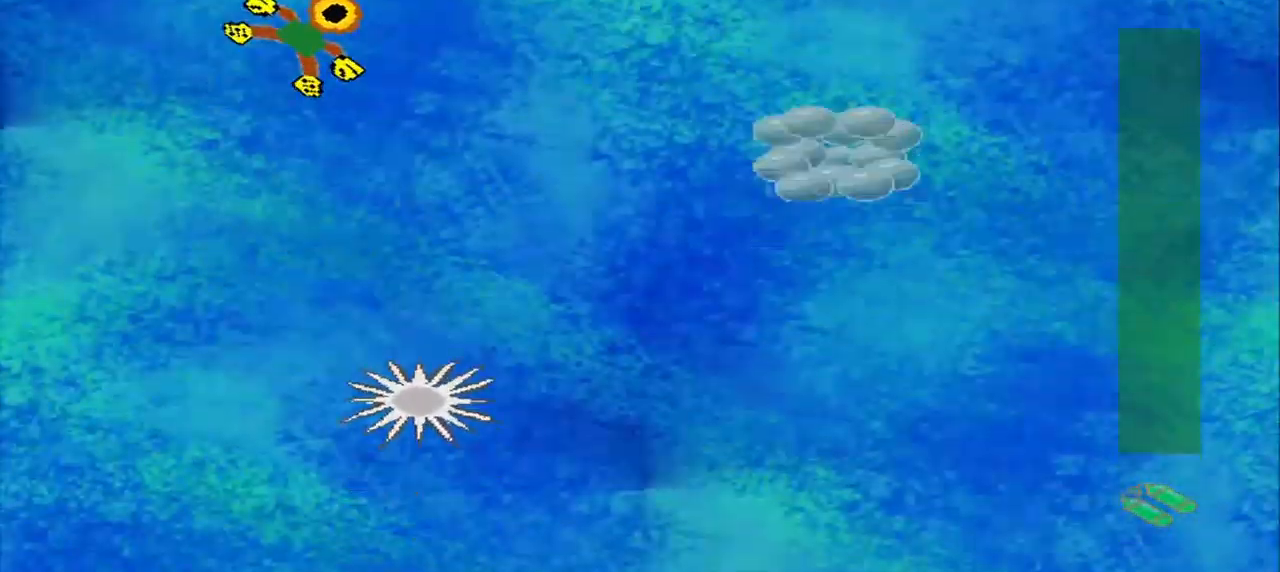
{"dt_ms": 500, "buttons": [], "left_stick": "down-right", "events": [[83, "left_stick", "down-right"]]}
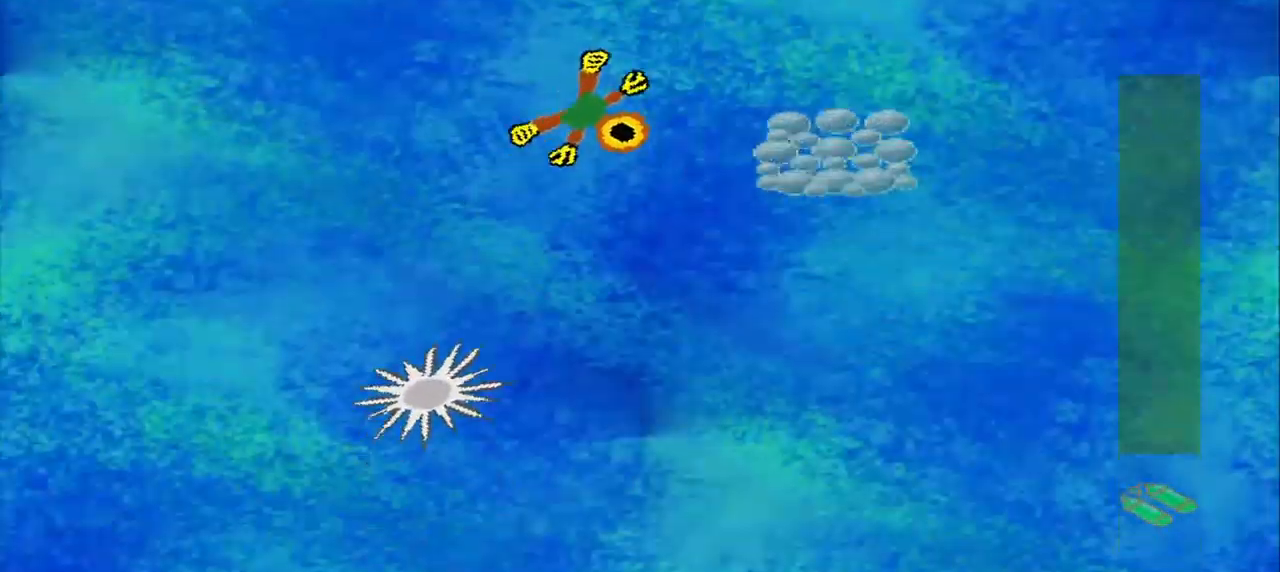
{"dt_ms": 500, "buttons": [], "left_stick": "up", "events": [[250, "left_stick", "right"], [417, "left_stick", "up"]]}
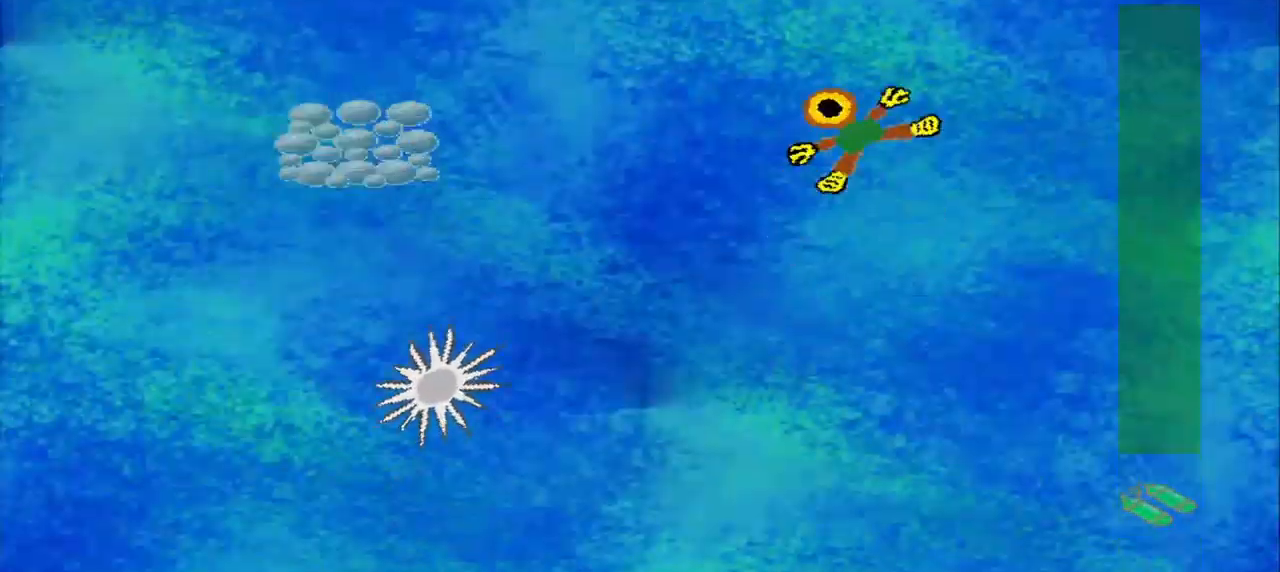
{"dt_ms": 500, "buttons": [], "left_stick": "left"}
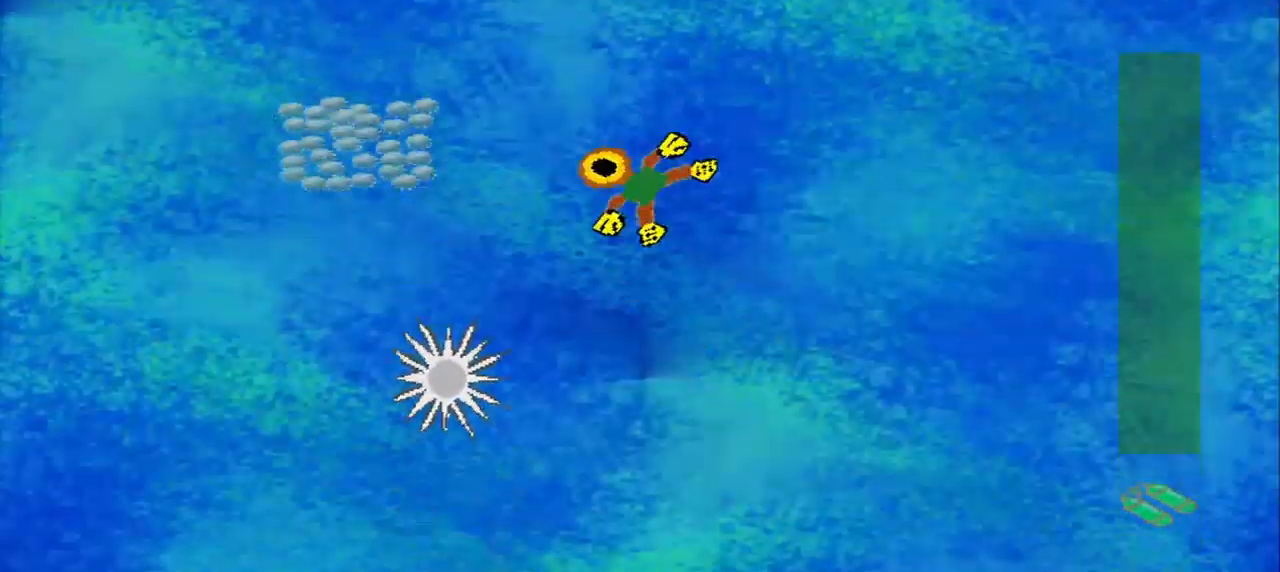
{"dt_ms": 500, "buttons": [], "left_stick": "down-left"}
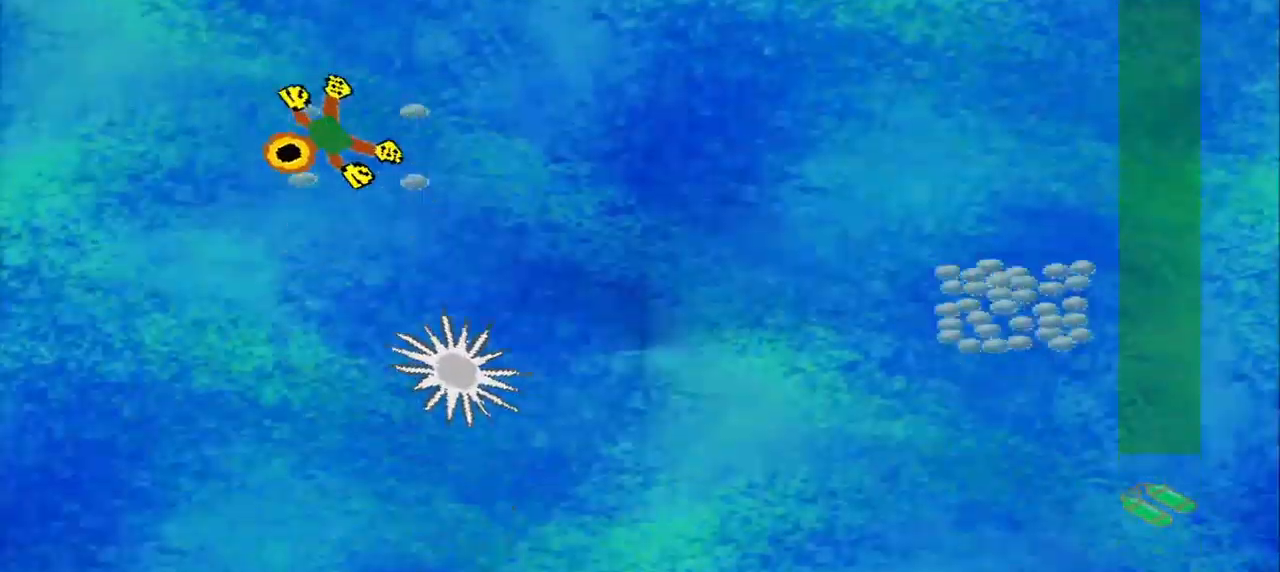
{"dt_ms": 500, "buttons": [], "left_stick": "up-right", "events": [[83, "left_stick", "down-right"], [208, "left_stick", "up-right"]]}
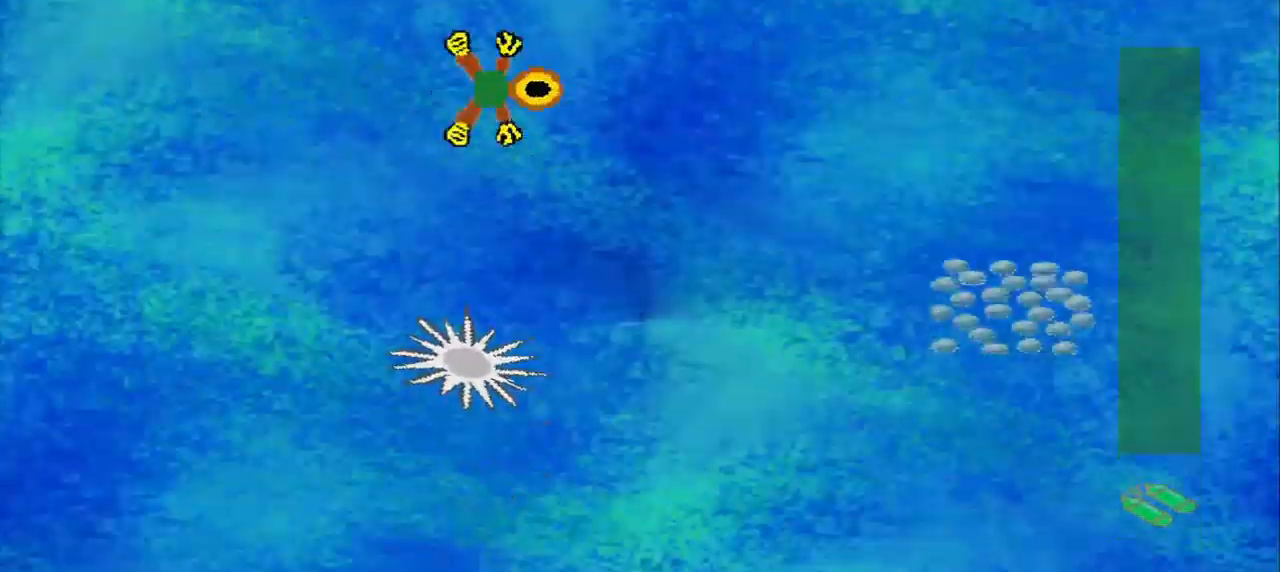
{"dt_ms": 500, "buttons": [], "left_stick": "down-right", "events": [[42, "left_stick", "down-right"]]}